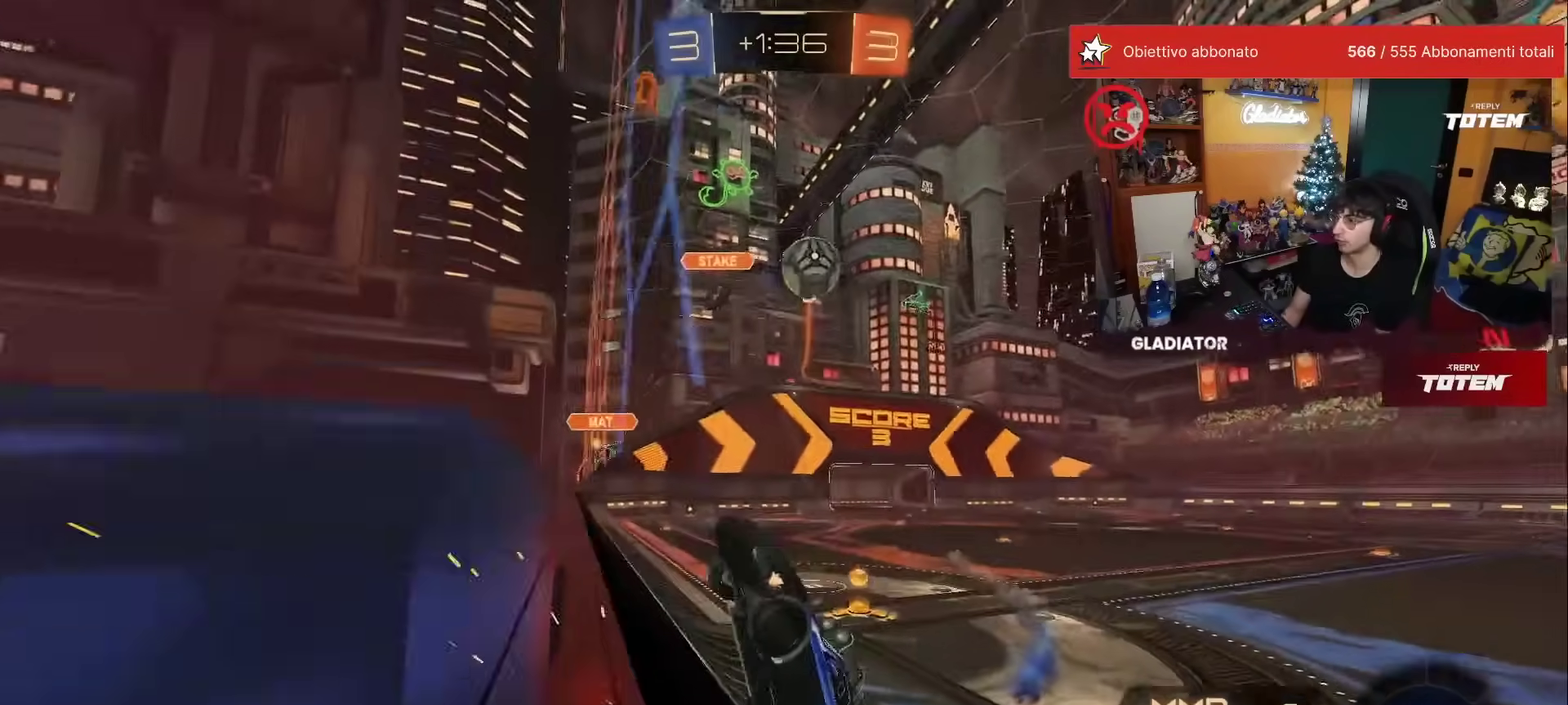
Gameplay with a controller (Xbox layout); each line is a JSON object with the inputs held at the frame after it. "events" lists button and stick changes between this image and that frame as [ms after this image, input, new state], when the widget could be followed in between. This overlay highlights the sticks when they move; stick clicks (L3) are not distinguishable. Not read: L3 R3.
{"buttons": ["L2", "R1", "R2"], "left_stick": "up", "events": [[17, "R2", "down"], [50, "L2", "up"], [117, "R1", "down"], [217, "A", "down"], [233, "L2", "down"], [233, "X", "down"], [250, "left_stick", "down-right"], [367, "X", "up"], [400, "A", "up"], [417, "left_stick", "up"]]}
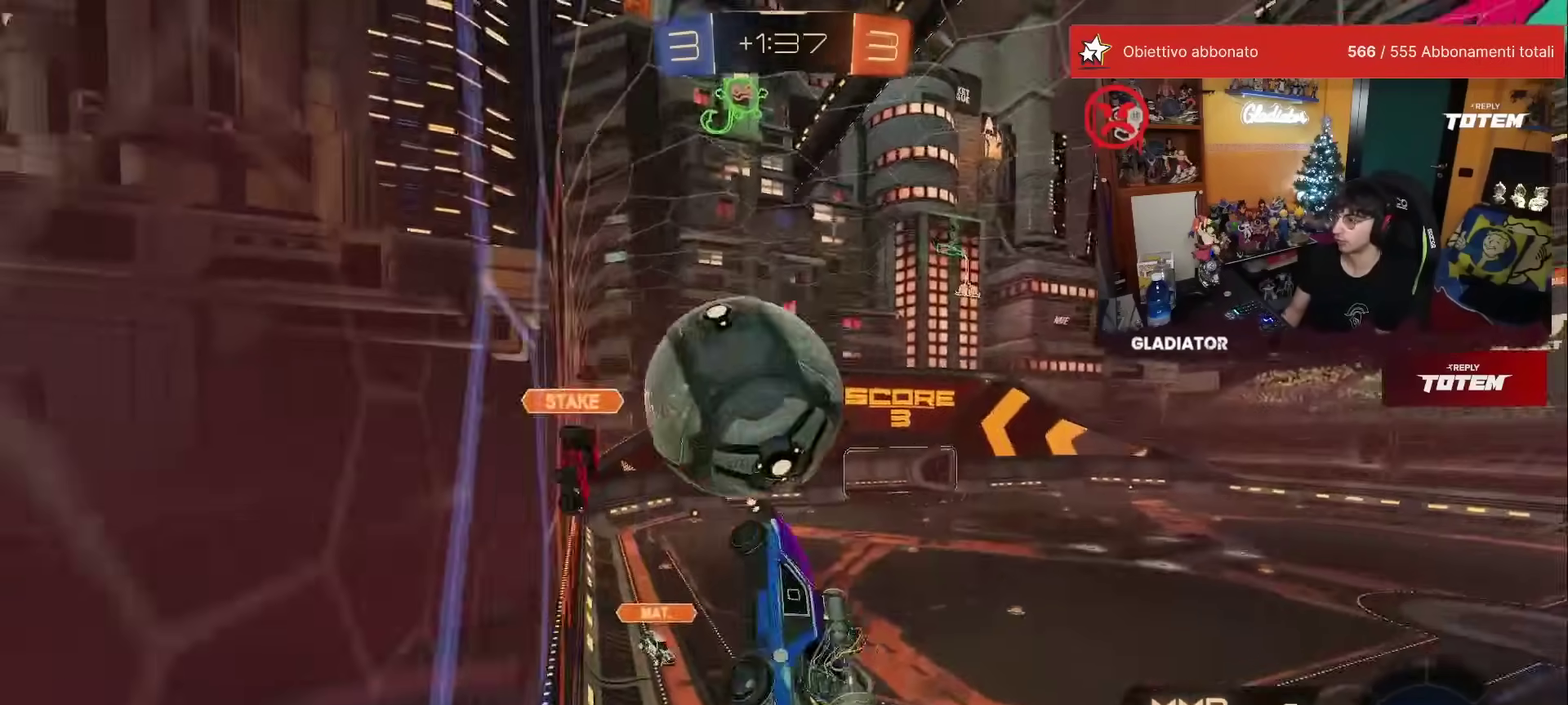
{"buttons": ["A", "R2"], "left_stick": "up-left", "events": [[17, "left_stick", "up-left"], [117, "R1", "up"], [183, "L2", "up"], [183, "left_stick", "center"], [300, "left_stick", "up-left"], [467, "A", "down"]]}
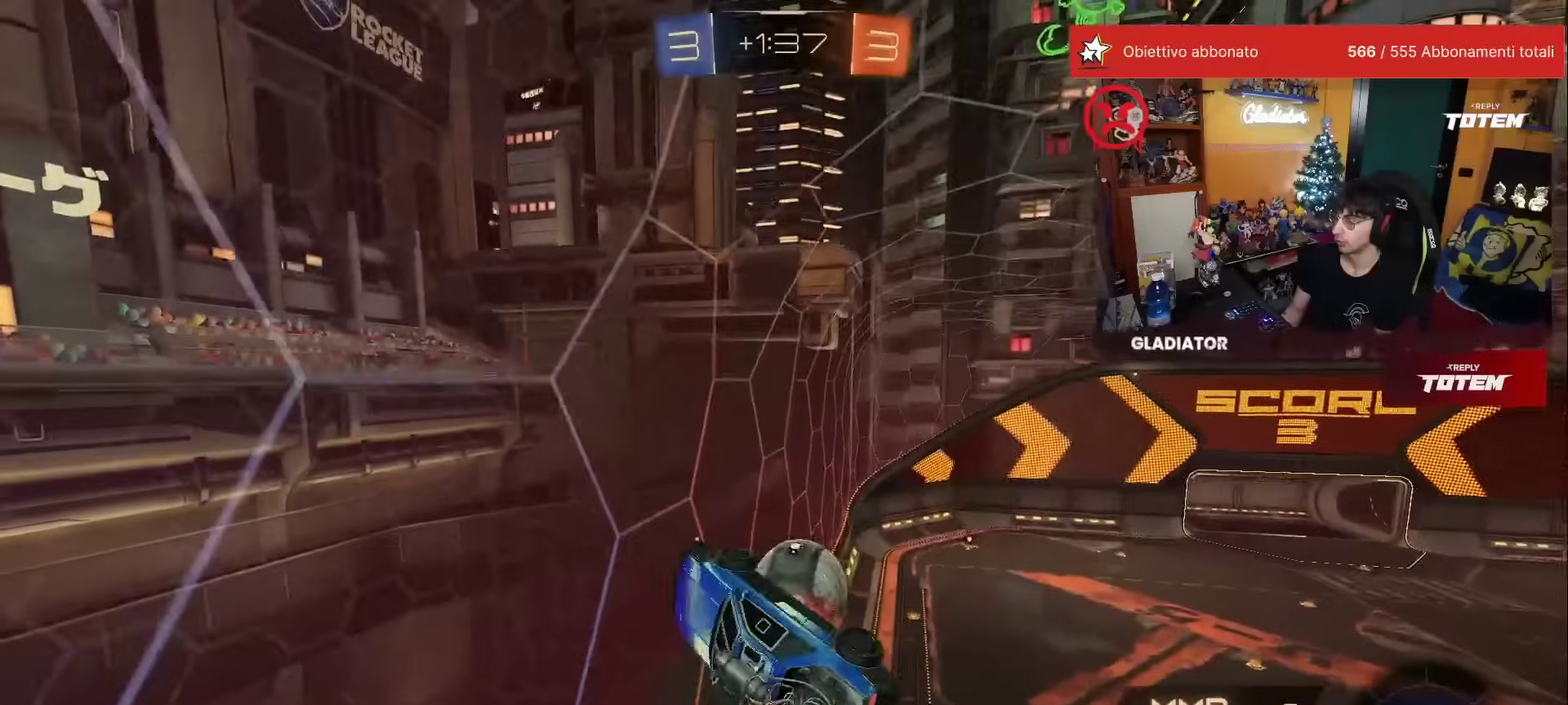
{"buttons": ["R2"], "left_stick": "down", "events": [[67, "A", "up"], [67, "left_stick", "down"], [133, "R1", "down"], [483, "R1", "up"]]}
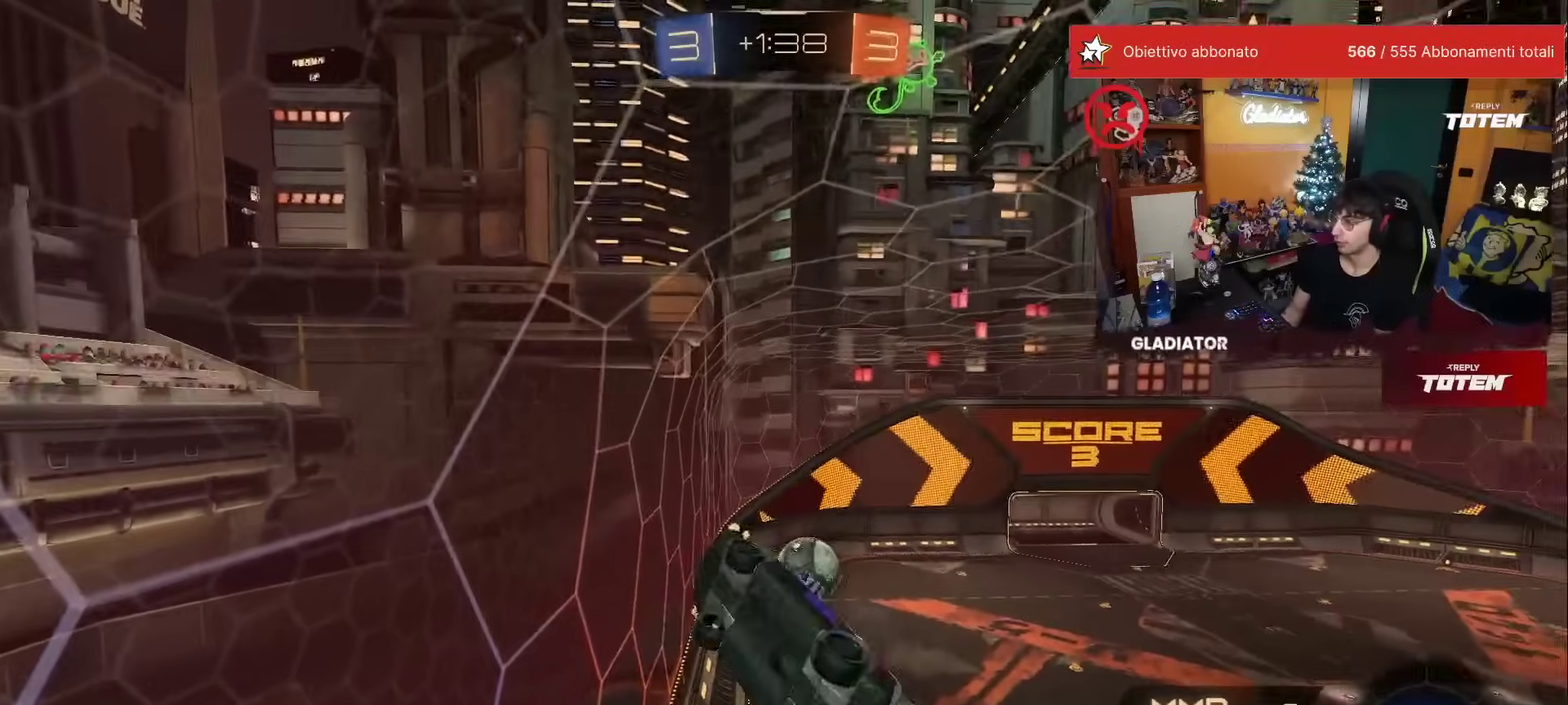
{"buttons": ["R2"], "left_stick": "center", "events": [[100, "left_stick", "down-right"], [183, "X", "down"], [200, "left_stick", "right"], [283, "L1", "down"], [400, "X", "up"], [450, "L1", "up"], [483, "left_stick", "center"]]}
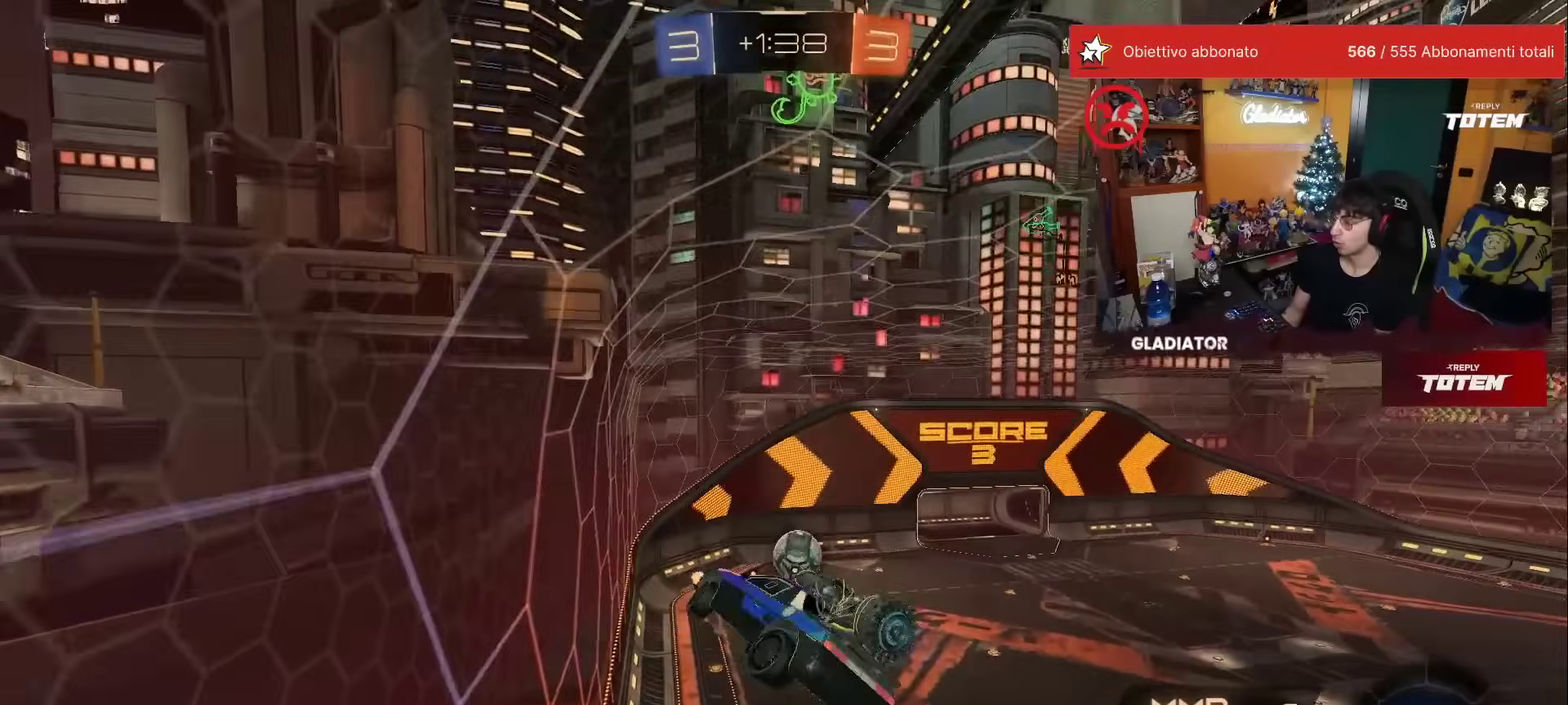
{"buttons": ["R2"], "left_stick": "center", "events": []}
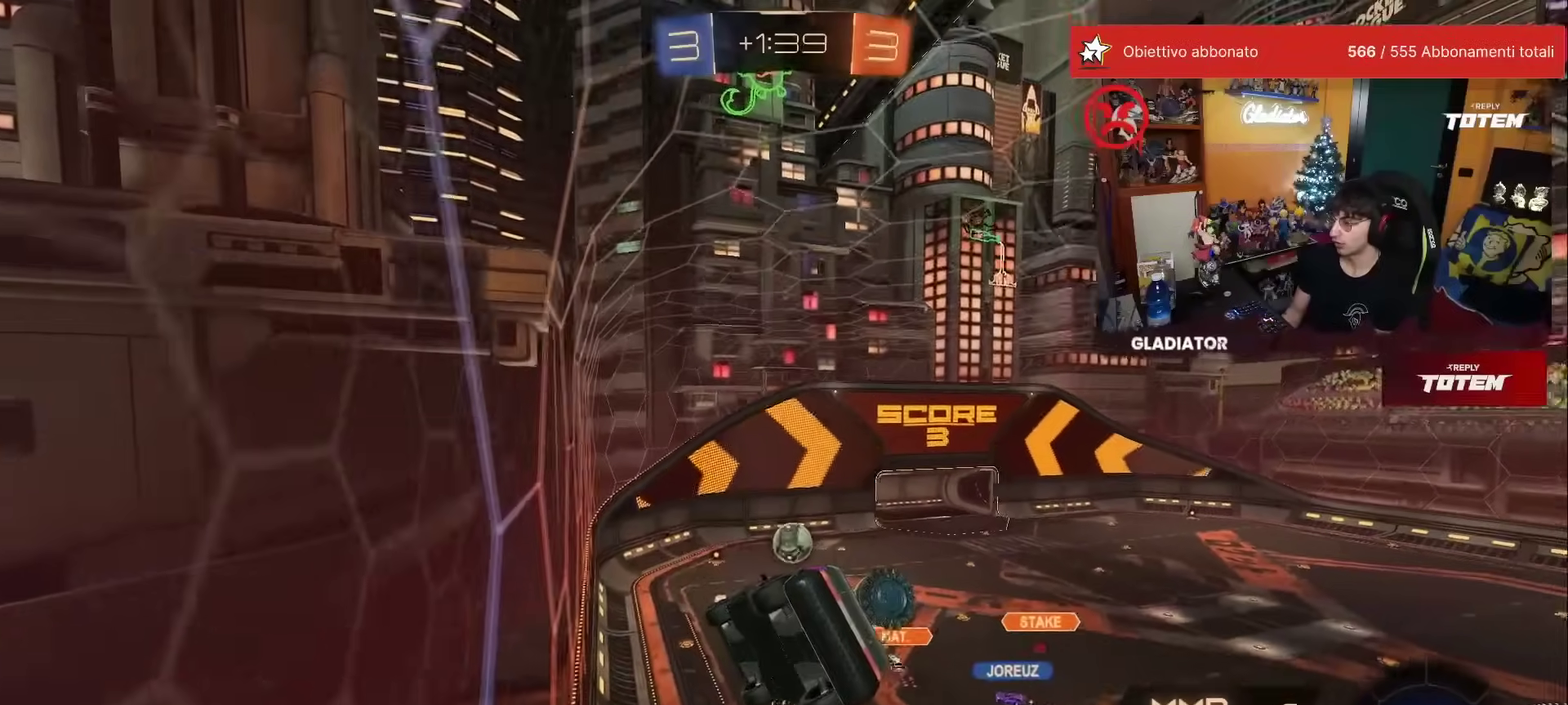
{"buttons": ["R2"], "left_stick": "center", "events": [[117, "left_stick", "down"], [183, "left_stick", "center"]]}
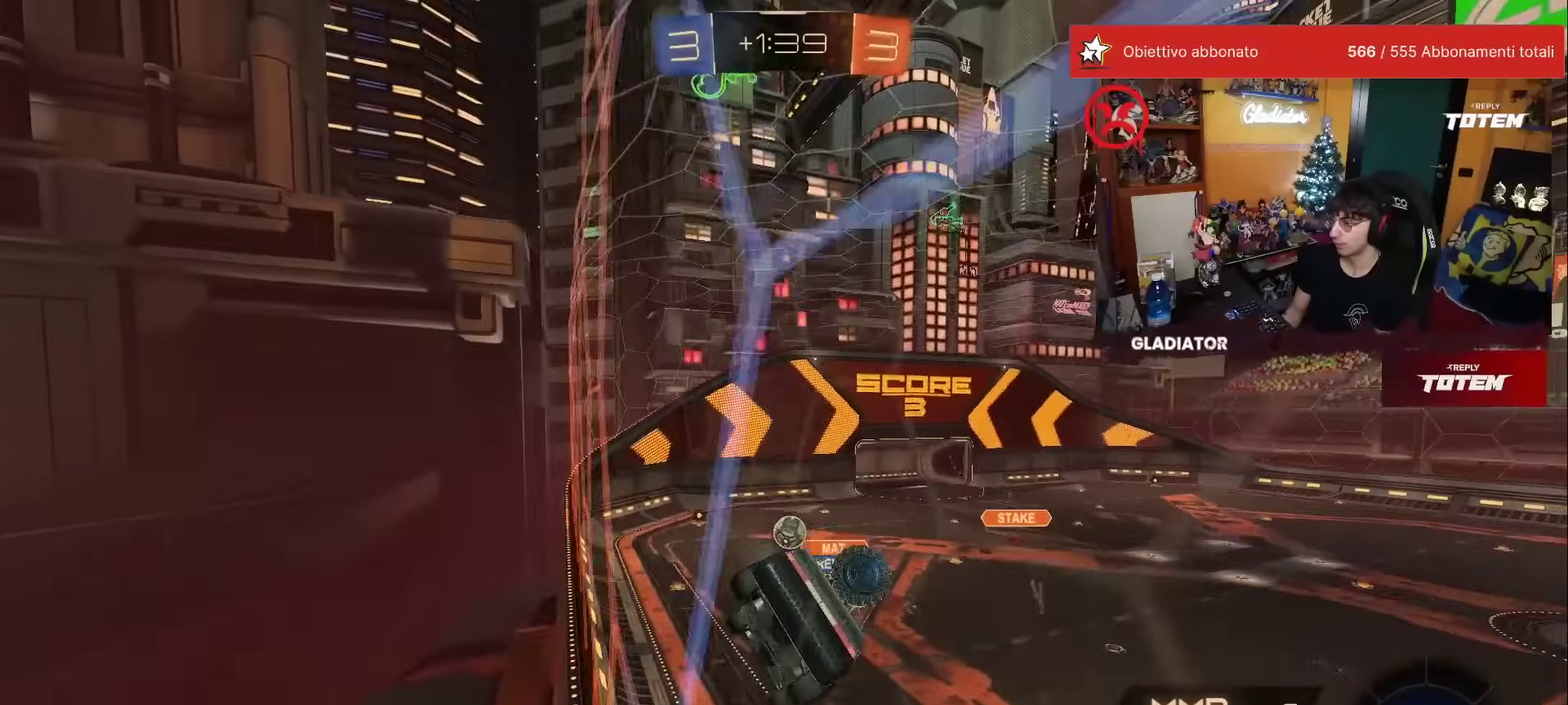
{"buttons": ["R2"], "left_stick": "left", "events": [[417, "left_stick", "left"]]}
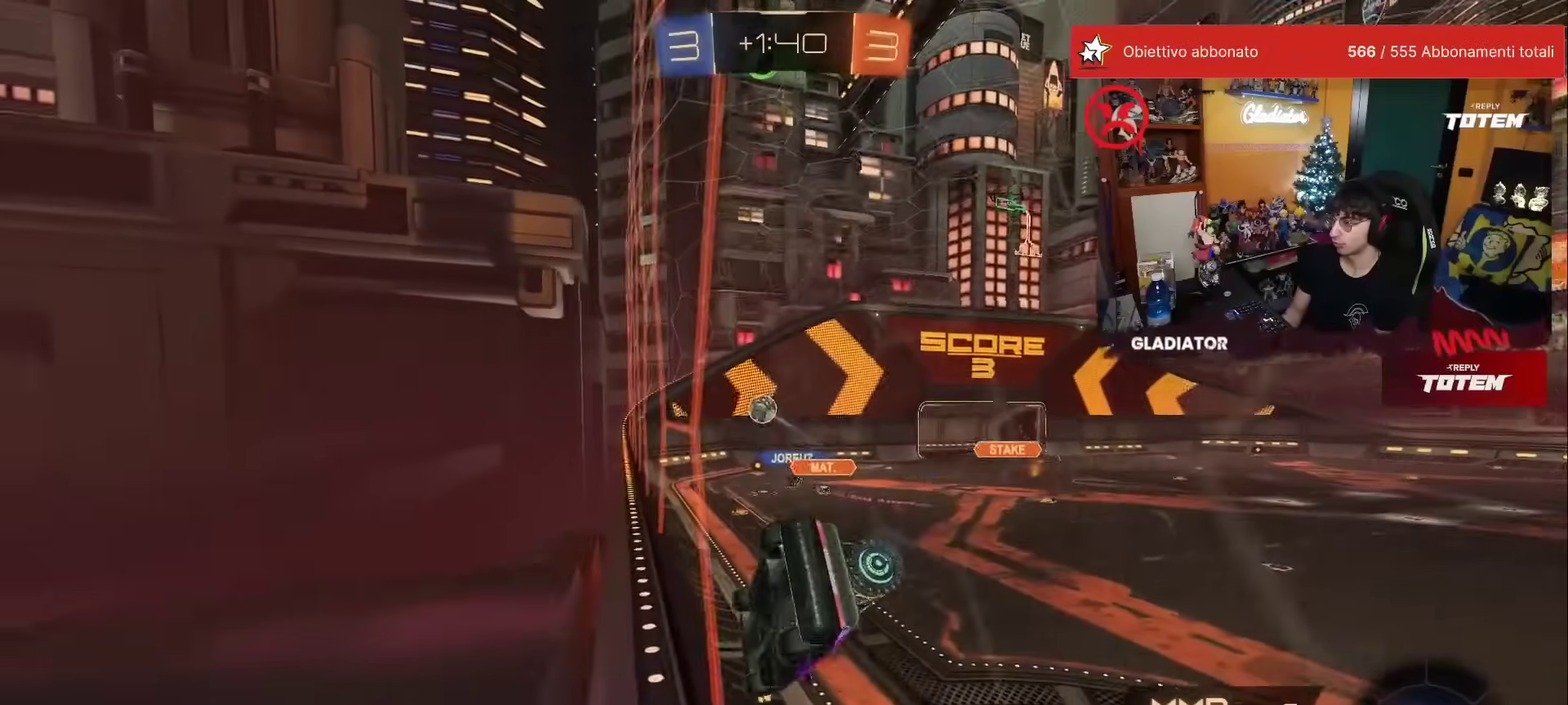
{"buttons": ["L1", "R2"], "left_stick": "down-left", "events": [[150, "left_stick", "down-left"], [200, "left_stick", "down"], [233, "A", "down"], [317, "L1", "down"], [333, "left_stick", "down-left"], [367, "A", "up"]]}
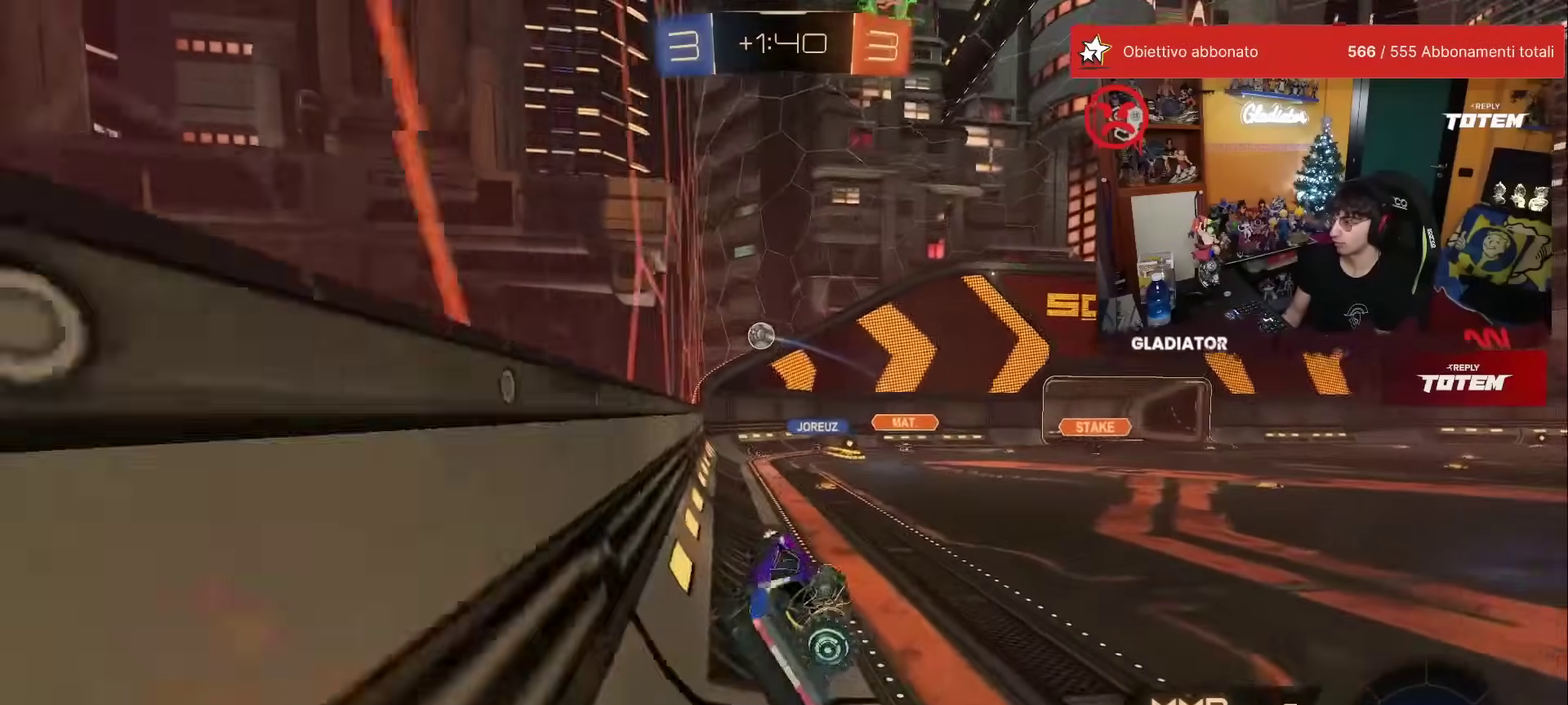
{"buttons": ["R2"], "left_stick": "up-left", "events": [[17, "L1", "up"], [67, "left_stick", "center"], [183, "left_stick", "up"], [250, "A", "down"], [317, "A", "up"], [350, "left_stick", "up-left"]]}
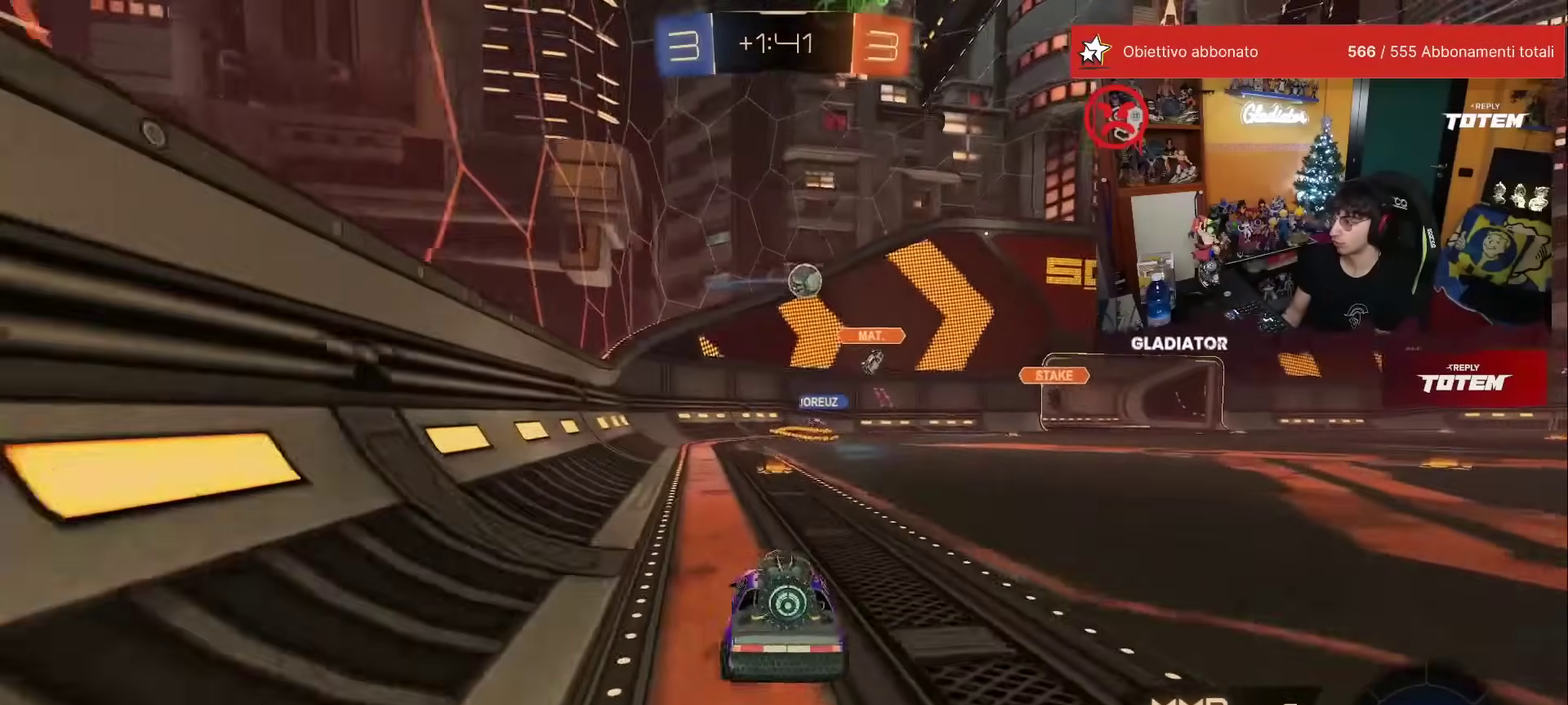
{"buttons": ["X", "R2"], "left_stick": "right", "events": [[17, "left_stick", "center"], [50, "R2", "up"], [100, "L2", "down"], [133, "left_stick", "right"], [233, "R2", "down"], [250, "L2", "up"], [300, "left_stick", "up-right"], [350, "left_stick", "right"], [433, "X", "down"]]}
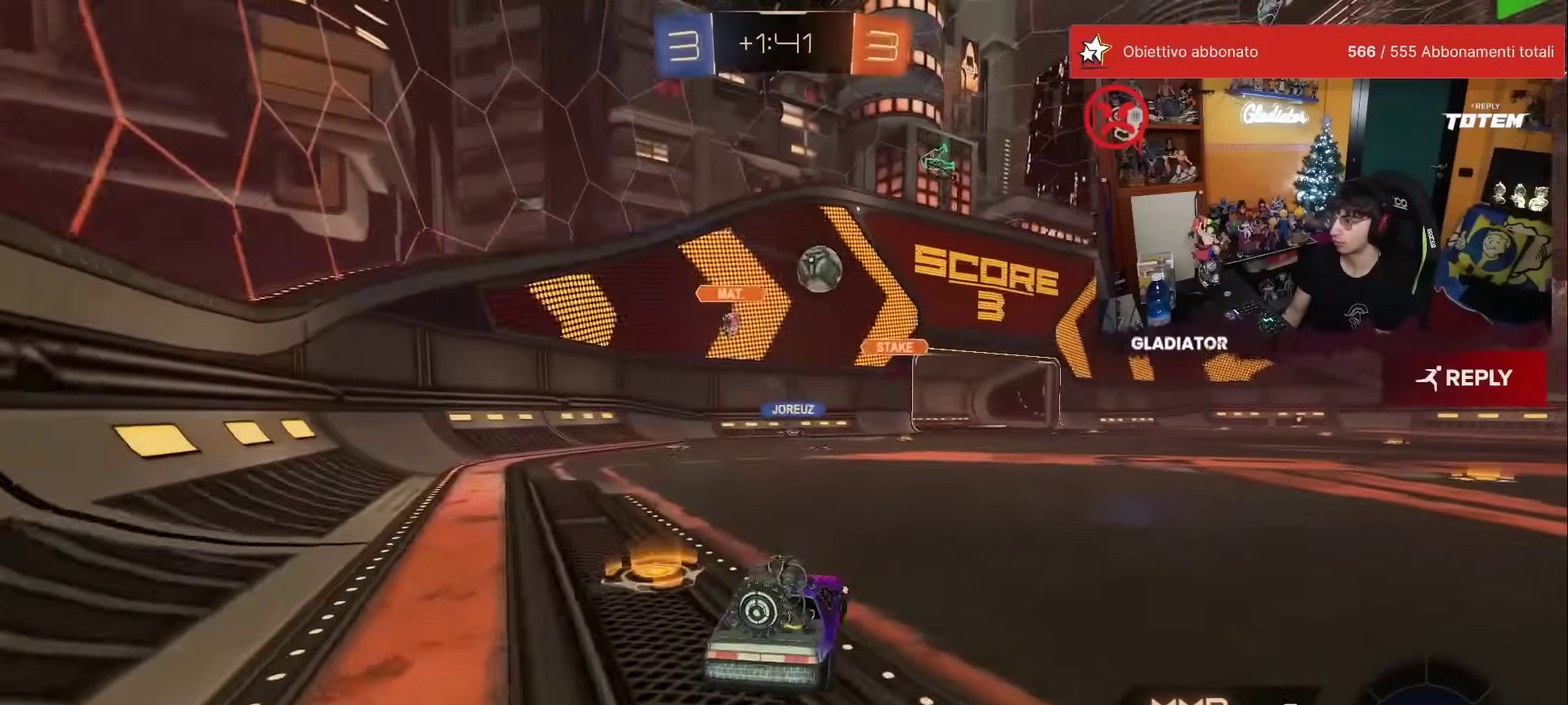
{"buttons": ["R1", "R2"], "left_stick": "center", "events": [[17, "X", "up"], [200, "left_stick", "center"], [300, "R1", "down"]]}
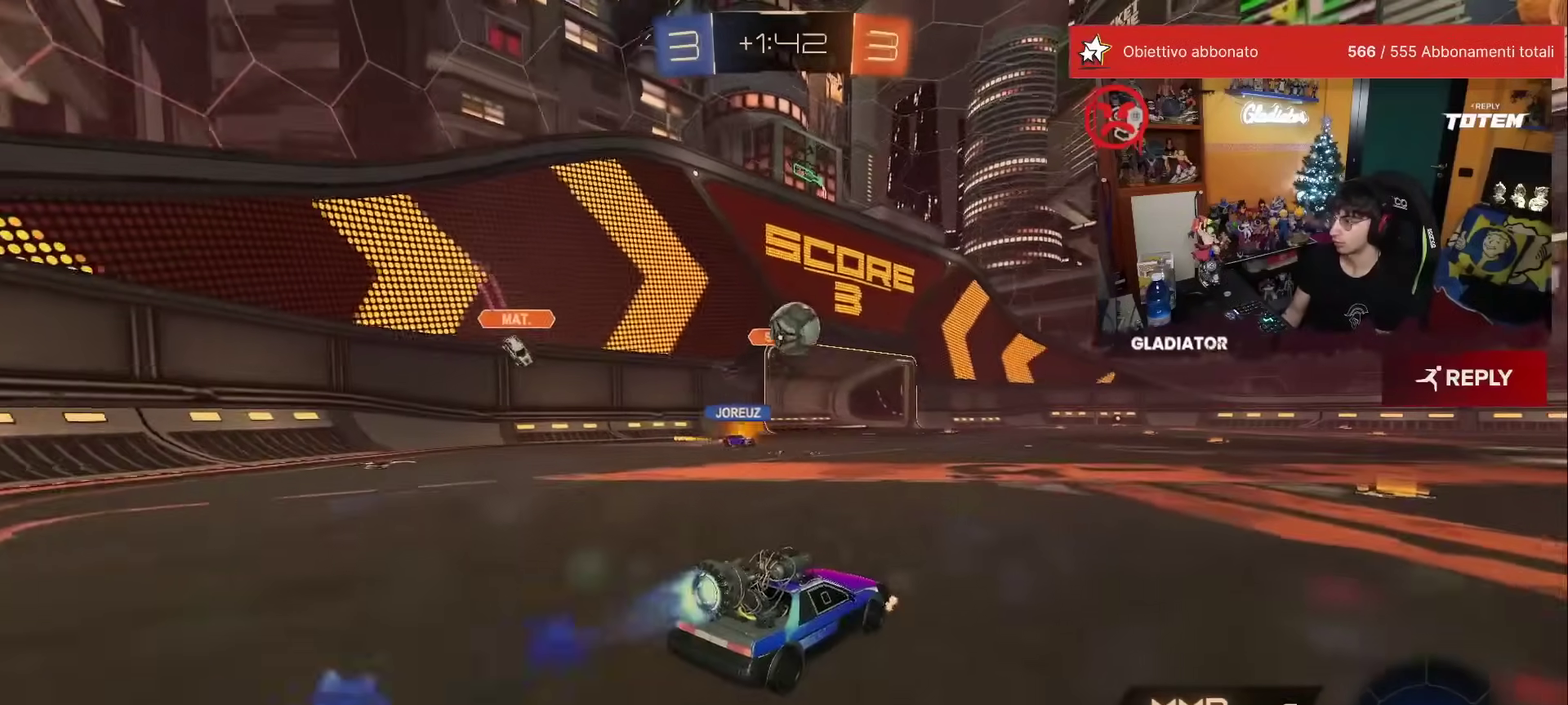
{"buttons": ["R2"], "left_stick": "center", "events": [[83, "left_stick", "right"], [200, "left_stick", "center"], [233, "R1", "up"]]}
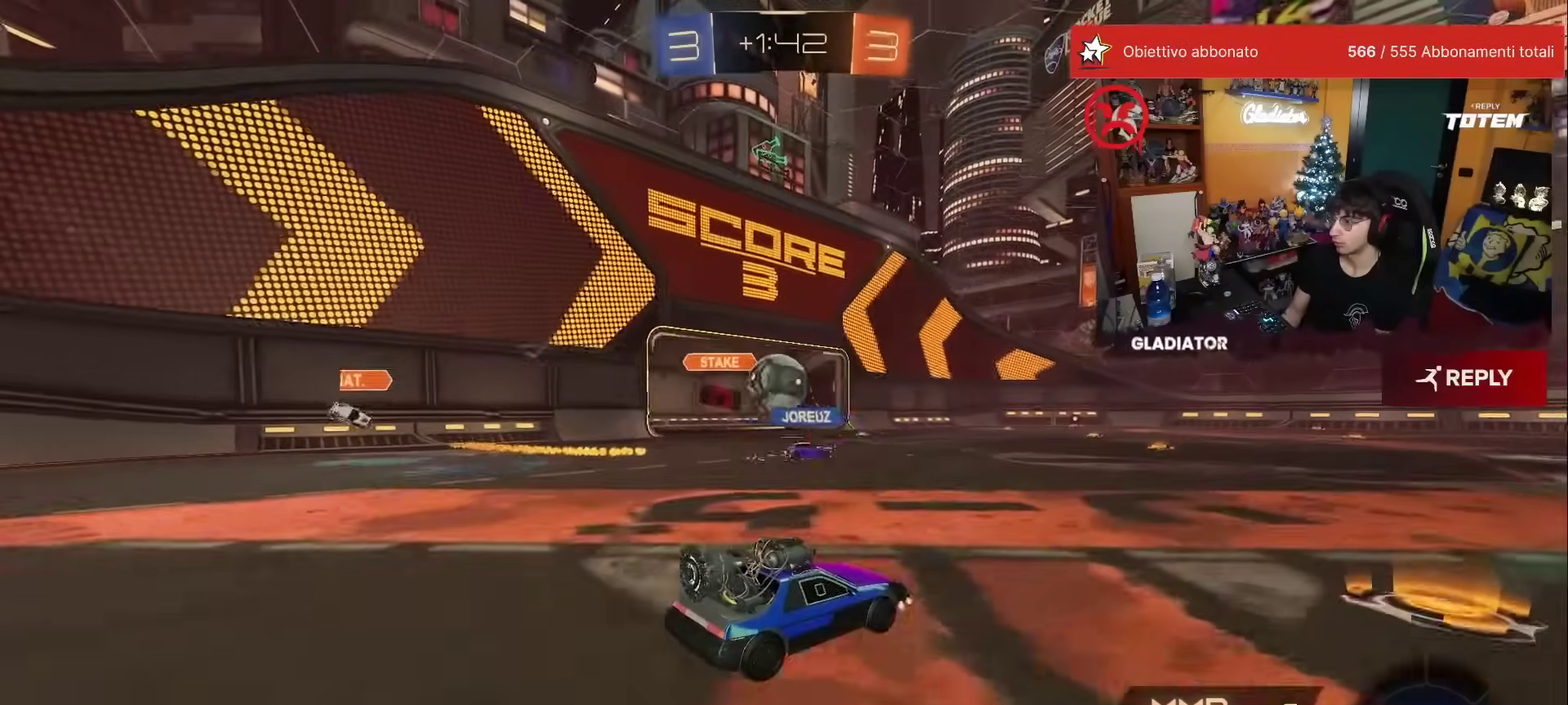
{"buttons": ["A", "R2"], "left_stick": "up-left", "events": [[217, "left_stick", "right"], [417, "left_stick", "center"], [483, "left_stick", "up-left"], [500, "A", "down"]]}
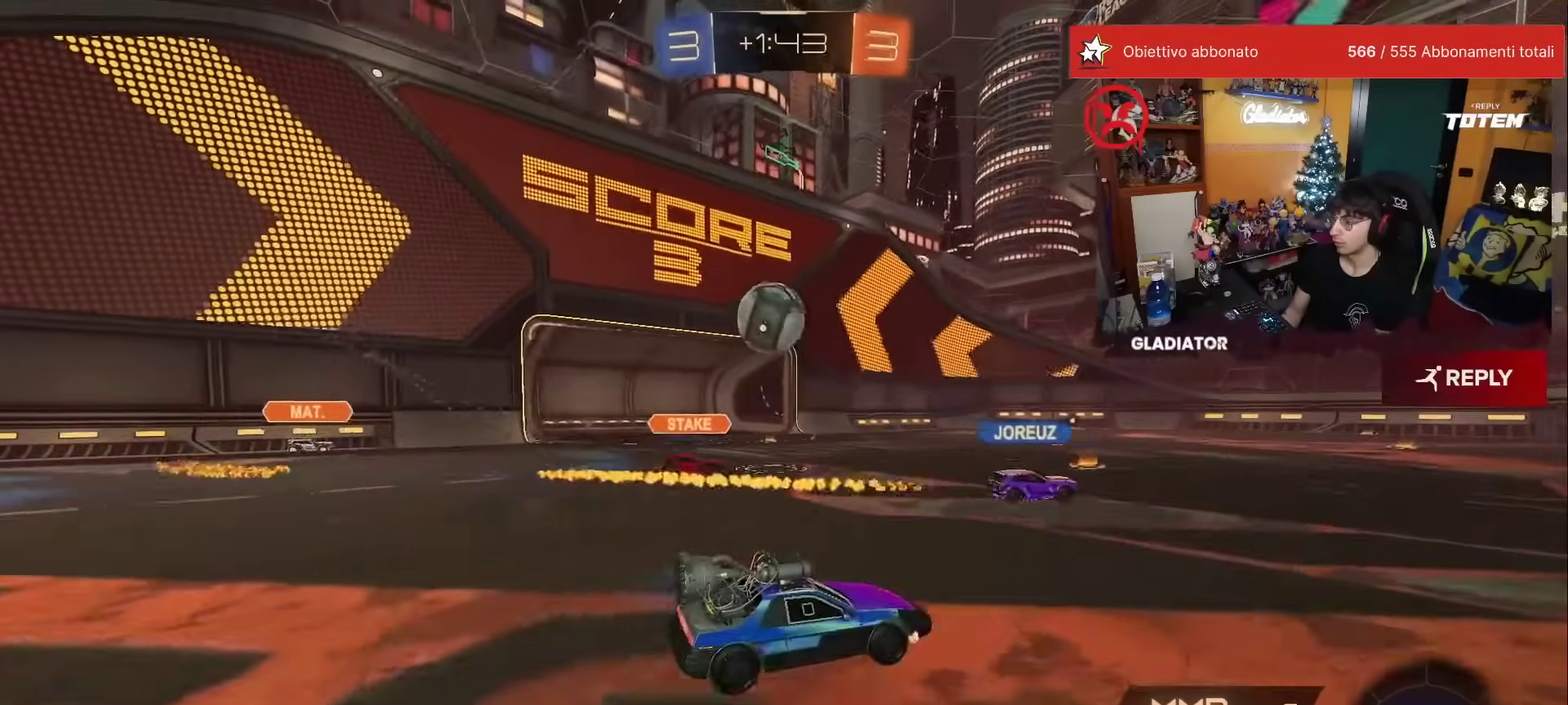
{"buttons": ["R2"], "left_stick": "down-right", "events": [[17, "R1", "down"], [67, "L1", "down"], [83, "A", "up"], [83, "left_stick", "up-right"], [133, "A", "down"], [200, "A", "up"], [200, "L1", "up"], [200, "left_stick", "down-right"], [250, "left_stick", "down"], [350, "R1", "up"], [500, "left_stick", "down-right"]]}
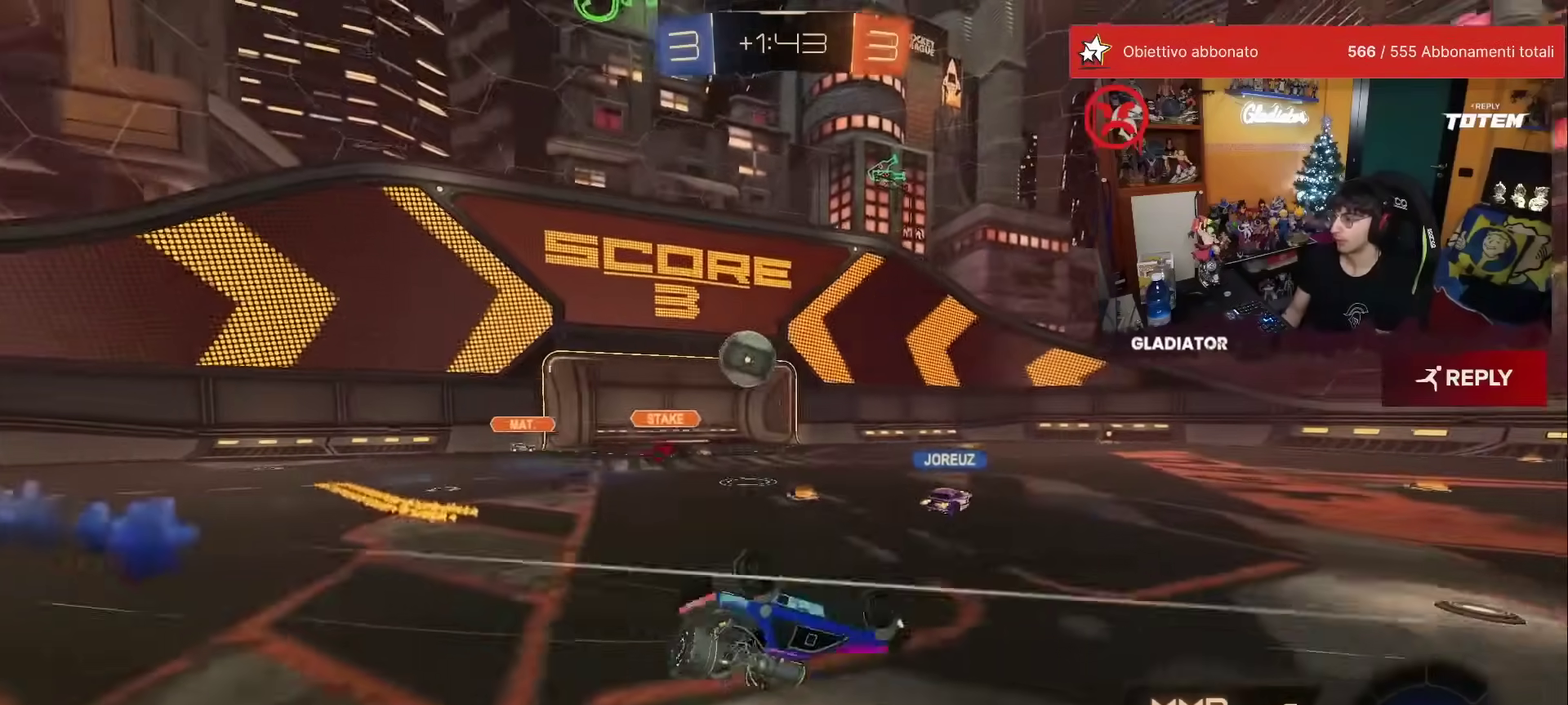
{"buttons": ["R2"], "left_stick": "center", "events": [[133, "L1", "down"], [433, "L1", "up"], [483, "left_stick", "center"]]}
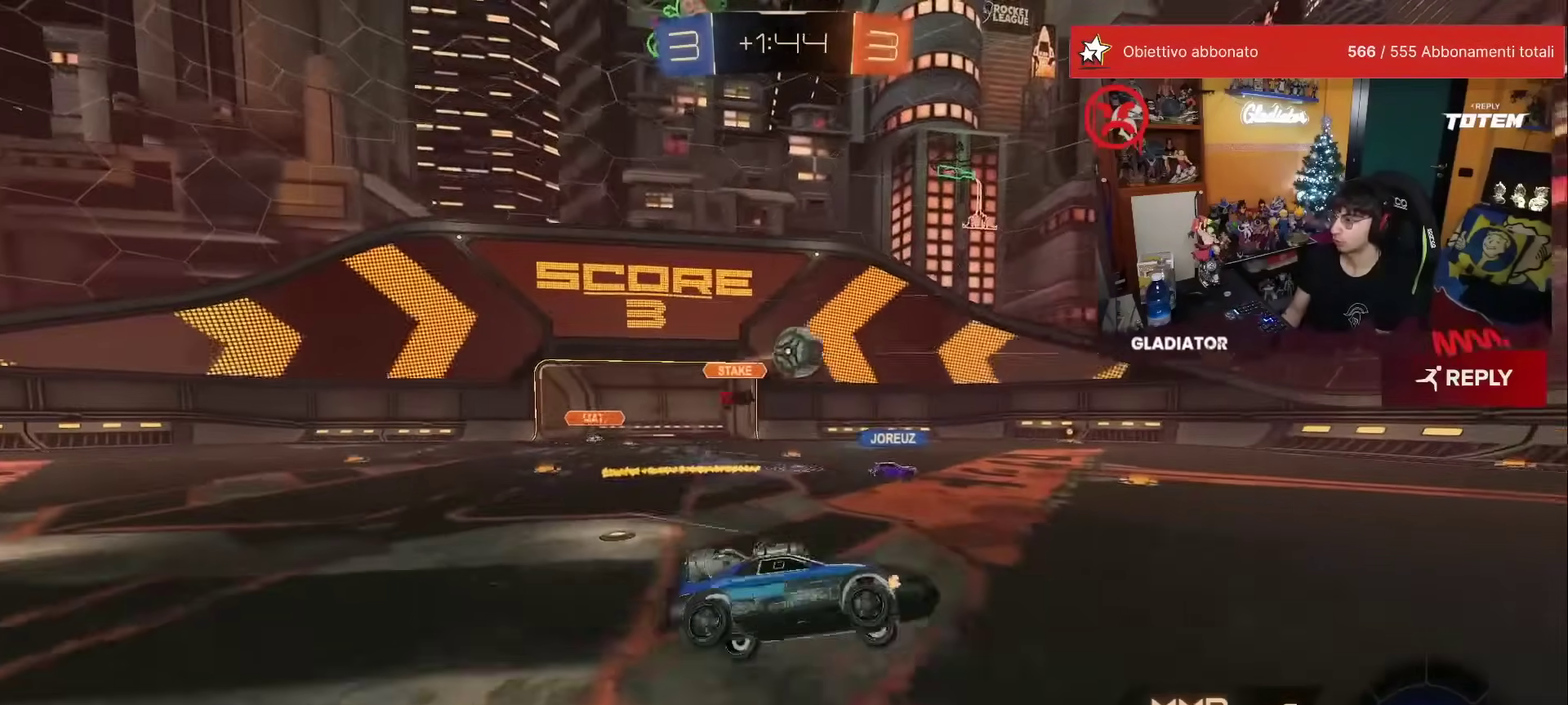
{"buttons": ["R1", "R2"], "left_stick": "center", "events": [[83, "Y", "down"], [150, "Y", "up"], [400, "R1", "down"], [400, "Y", "down"], [467, "Y", "up"]]}
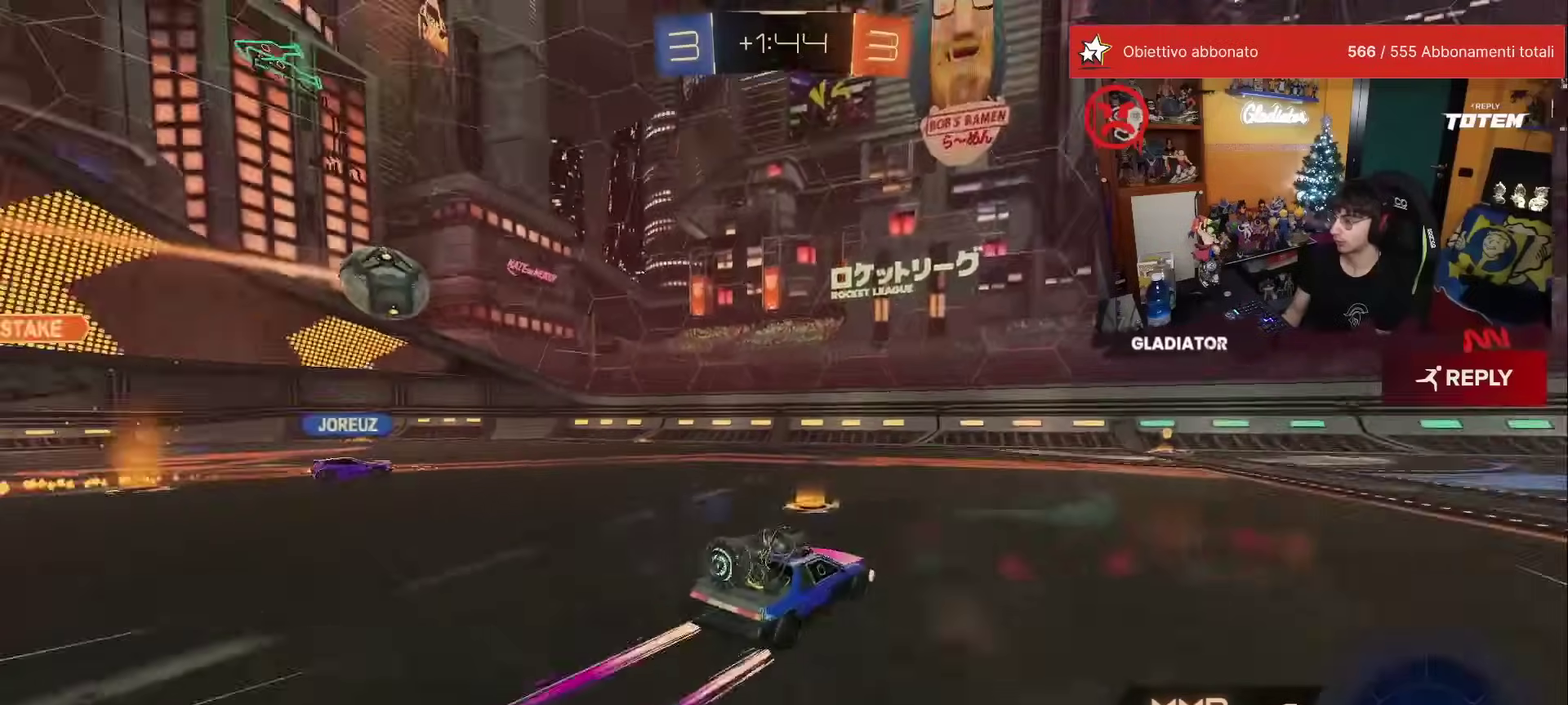
{"buttons": ["R2"], "left_stick": "center", "events": [[67, "R1", "up"], [250, "left_stick", "right"], [317, "left_stick", "center"]]}
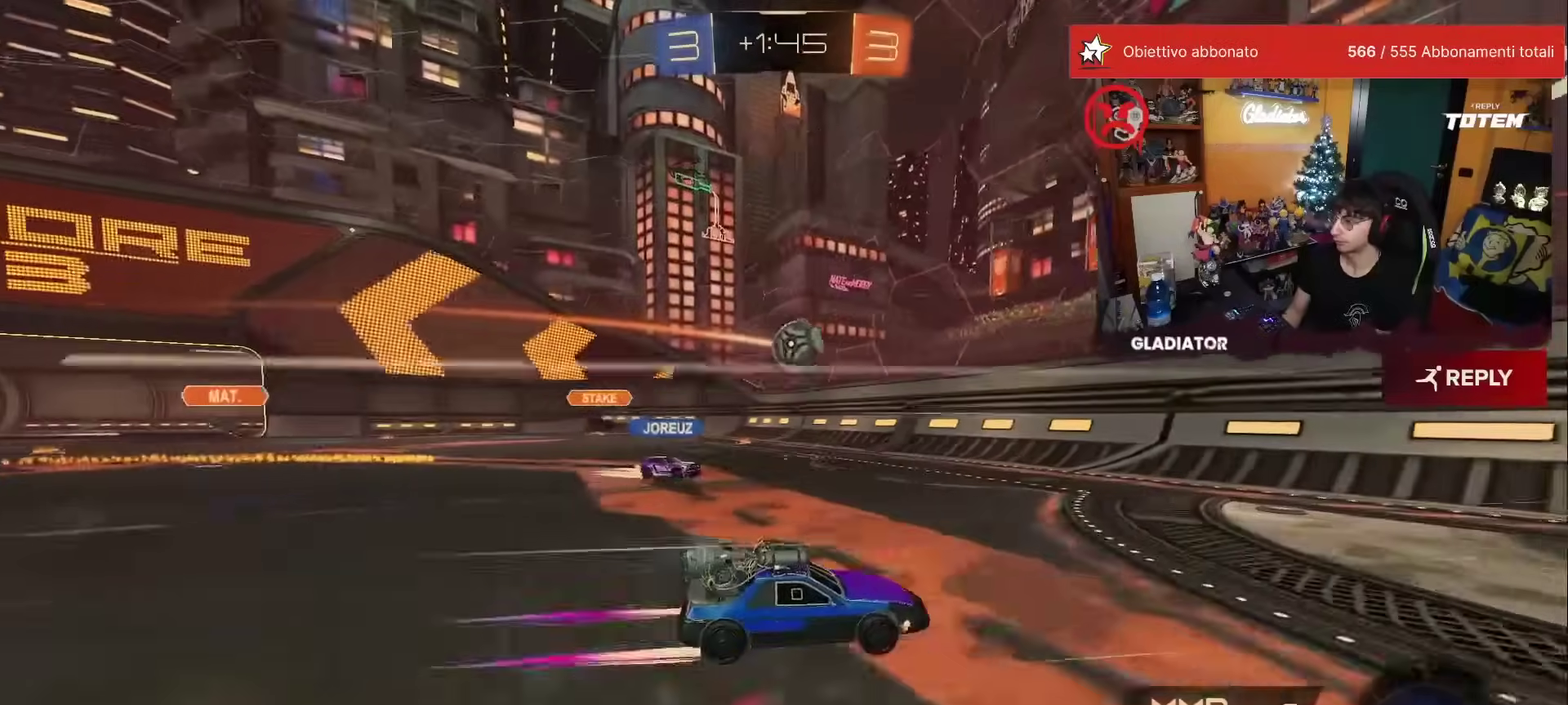
{"buttons": ["R1", "R2"], "left_stick": "right", "events": [[83, "left_stick", "right"], [100, "X", "down"], [250, "X", "up"], [417, "R1", "down"]]}
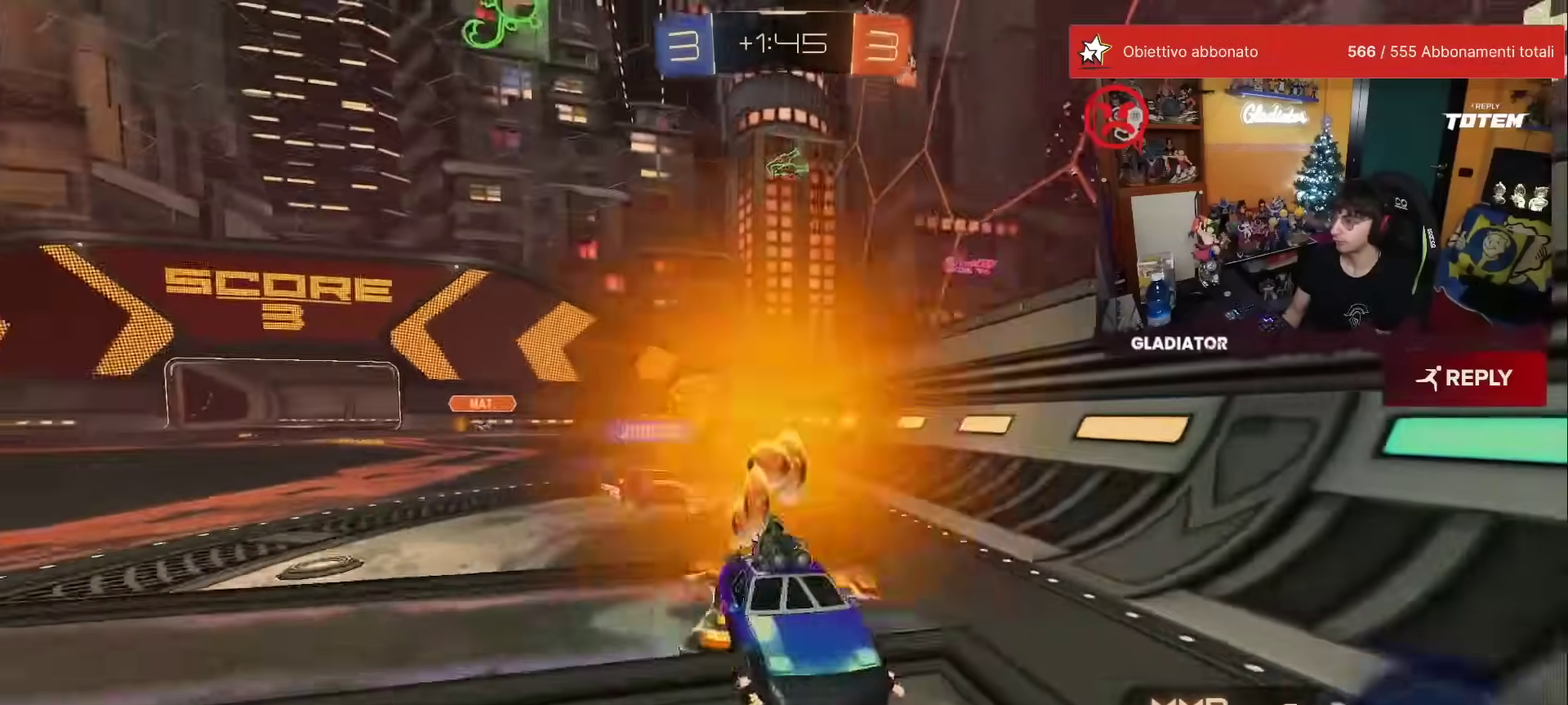
{"buttons": ["R1", "R2"], "left_stick": "right", "events": [[150, "X", "down"], [217, "X", "up"]]}
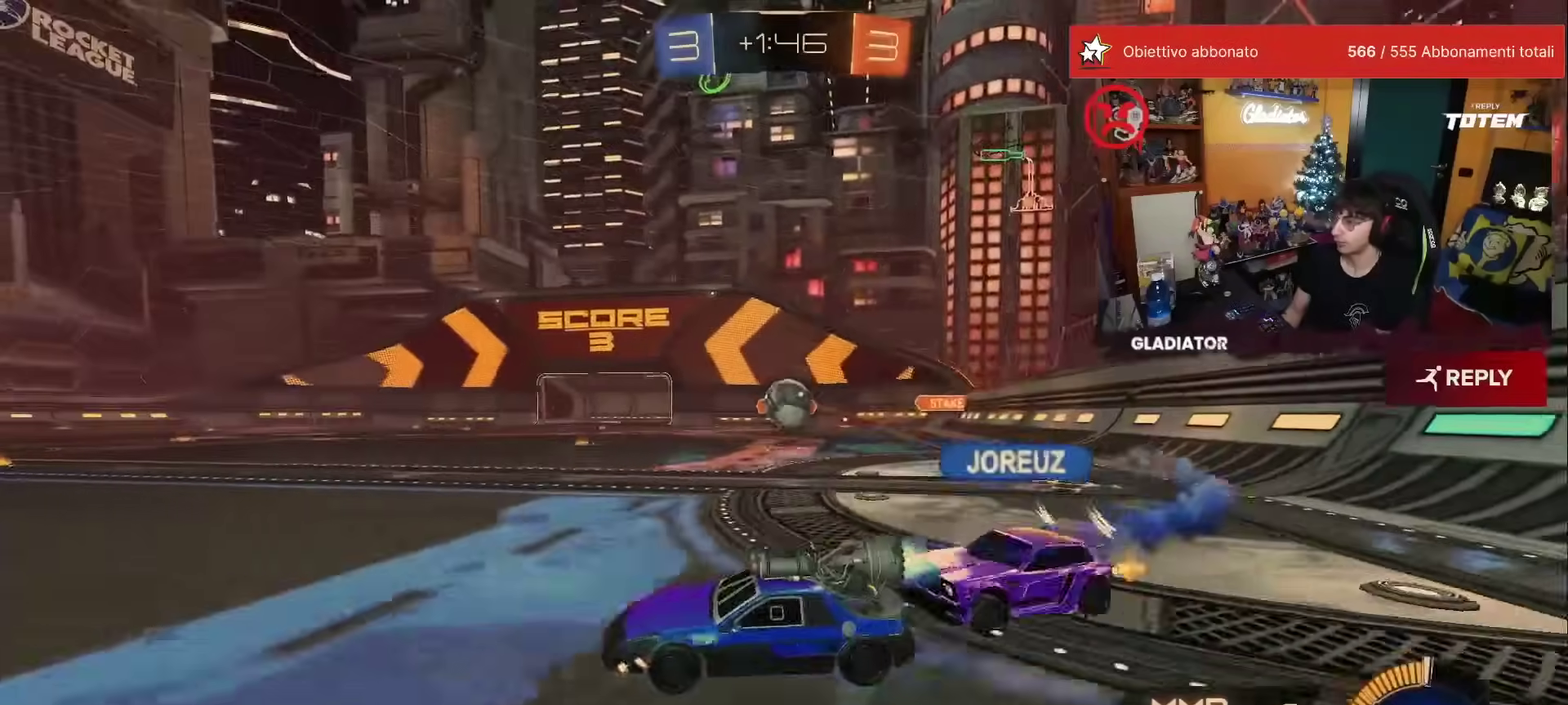
{"buttons": ["R2"], "left_stick": "right", "events": [[383, "R1", "up"]]}
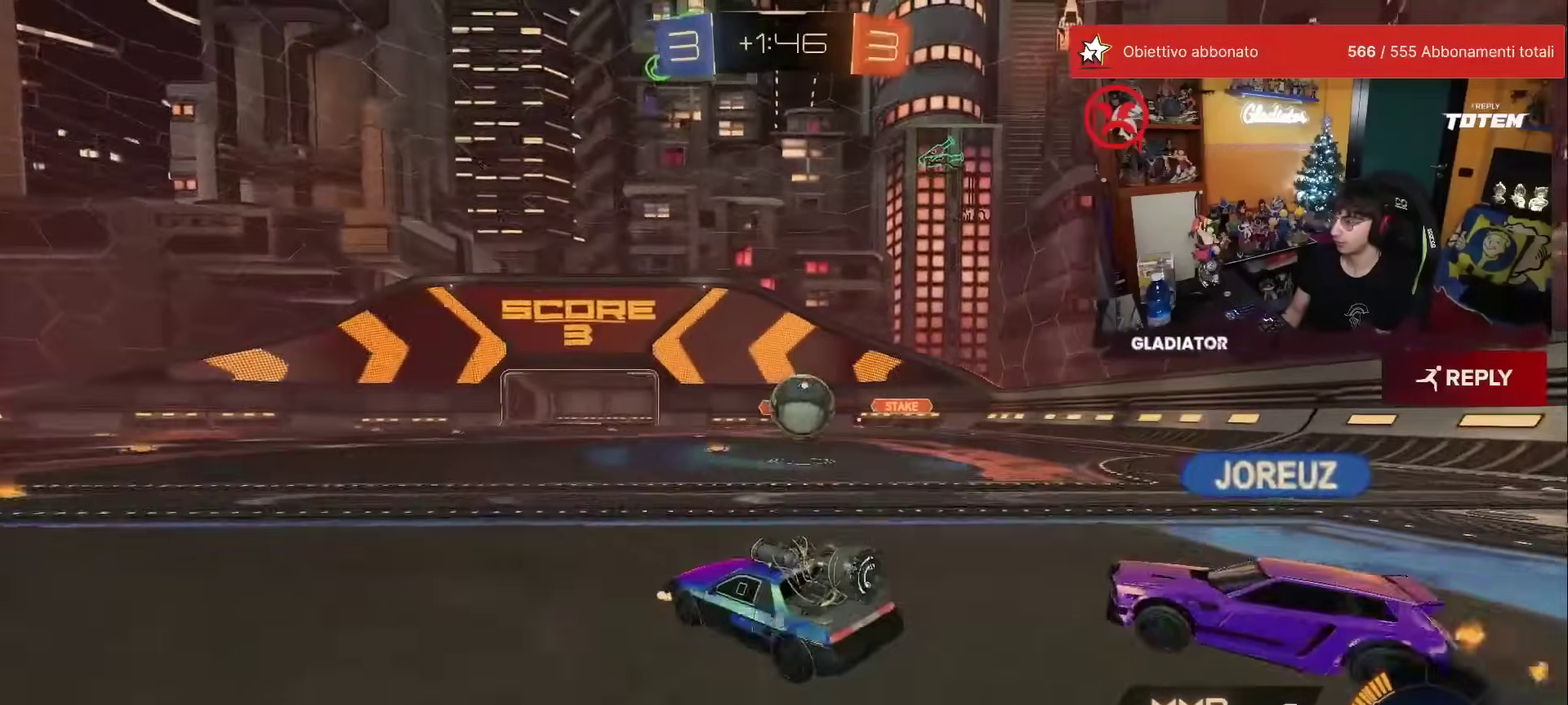
{"buttons": ["L2"], "left_stick": "center", "events": [[33, "left_stick", "up-right"], [83, "left_stick", "center"], [483, "L2", "down"], [500, "R2", "up"]]}
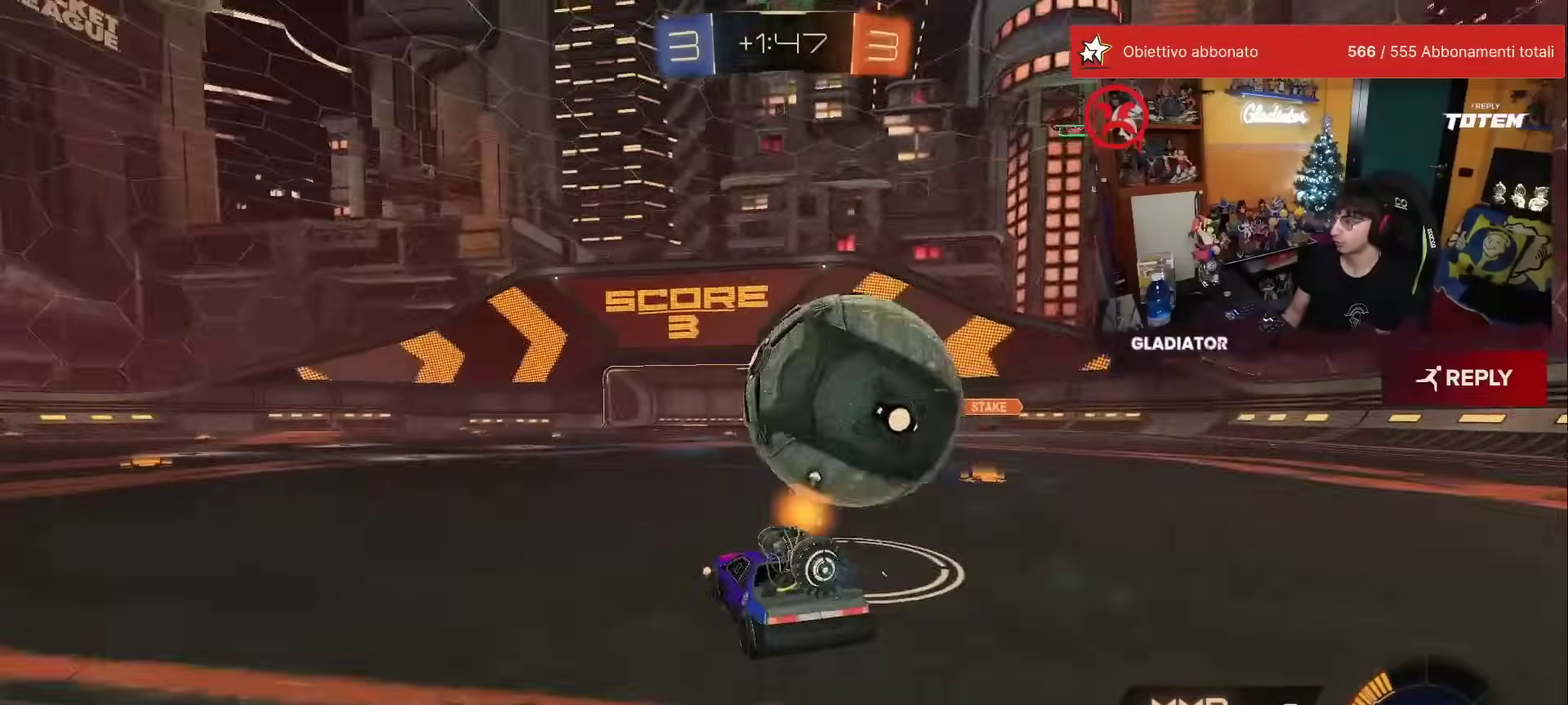
{"buttons": ["L2", "R1", "R2"], "left_stick": "up", "events": [[17, "left_stick", "right"], [83, "L2", "up"], [117, "A", "down"], [133, "X", "down"], [150, "left_stick", "down"], [250, "R2", "down"], [250, "X", "up"], [283, "A", "up"], [300, "left_stick", "center"], [333, "A", "down"], [367, "left_stick", "down-right"], [383, "R1", "down"], [417, "A", "up"], [450, "L2", "down"], [500, "left_stick", "up"]]}
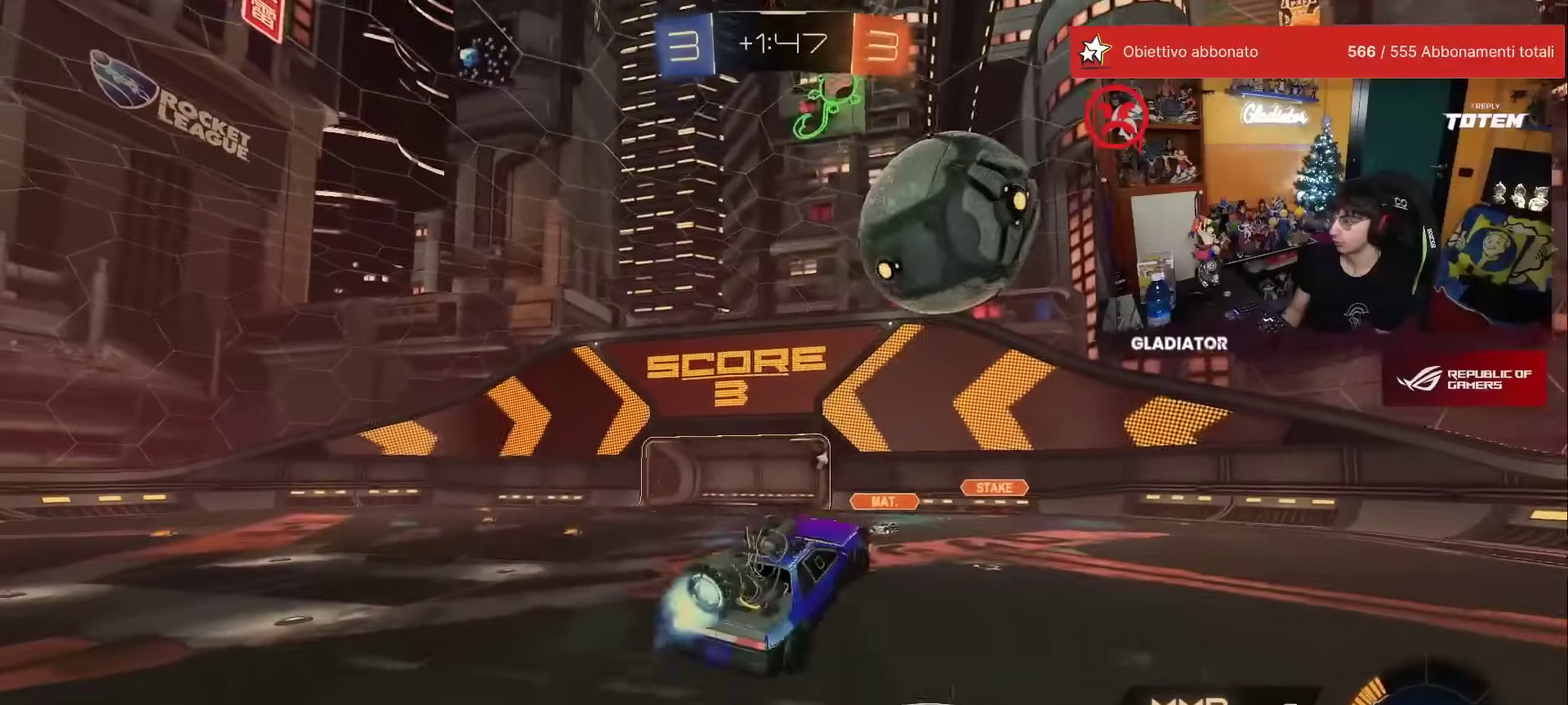
{"buttons": [], "left_stick": "center", "events": [[83, "left_stick", "center"], [283, "left_stick", "down-right"], [300, "L2", "up"], [383, "left_stick", "center"], [450, "R1", "up"], [500, "R2", "up"]]}
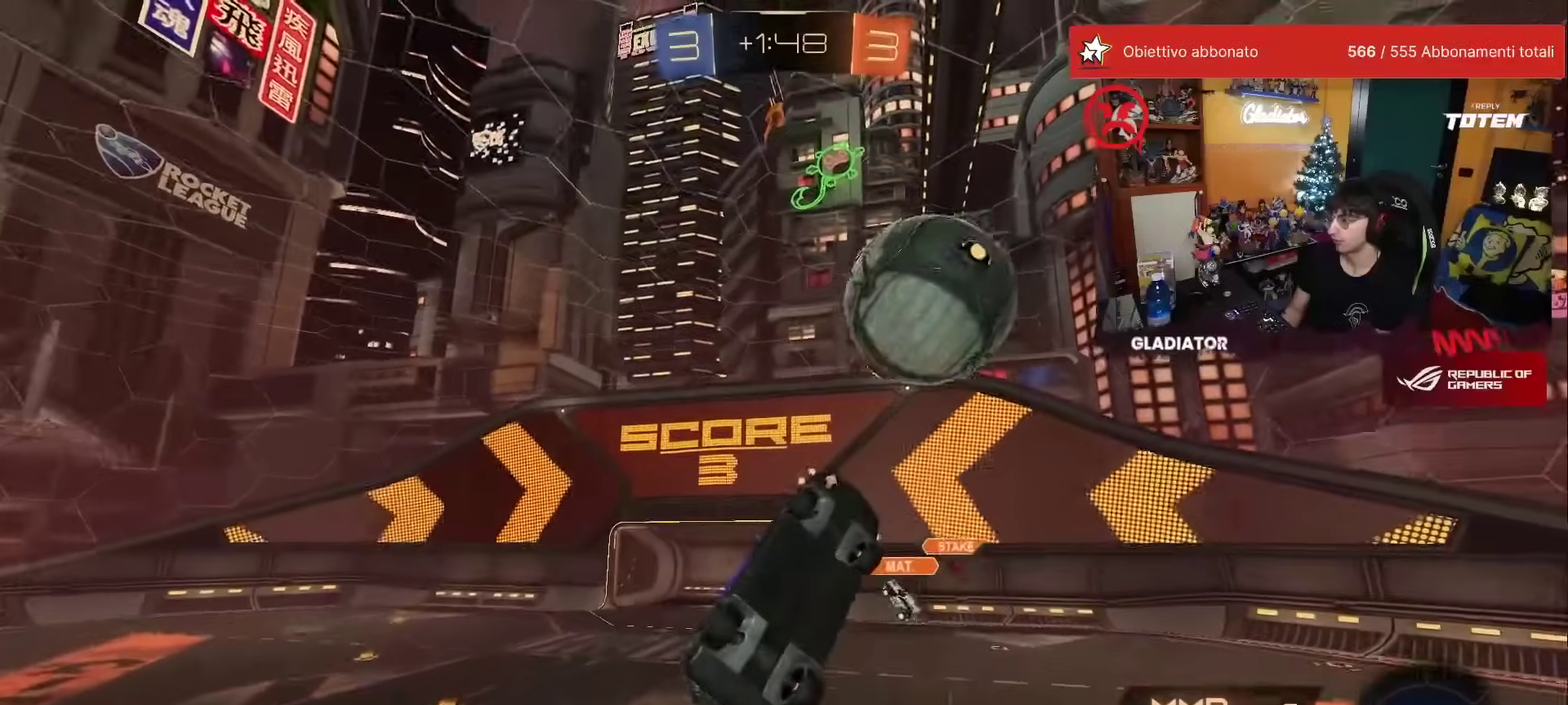
{"buttons": ["L2"], "left_stick": "left", "events": [[83, "left_stick", "up-right"], [200, "left_stick", "center"], [283, "L2", "down"], [300, "left_stick", "left"]]}
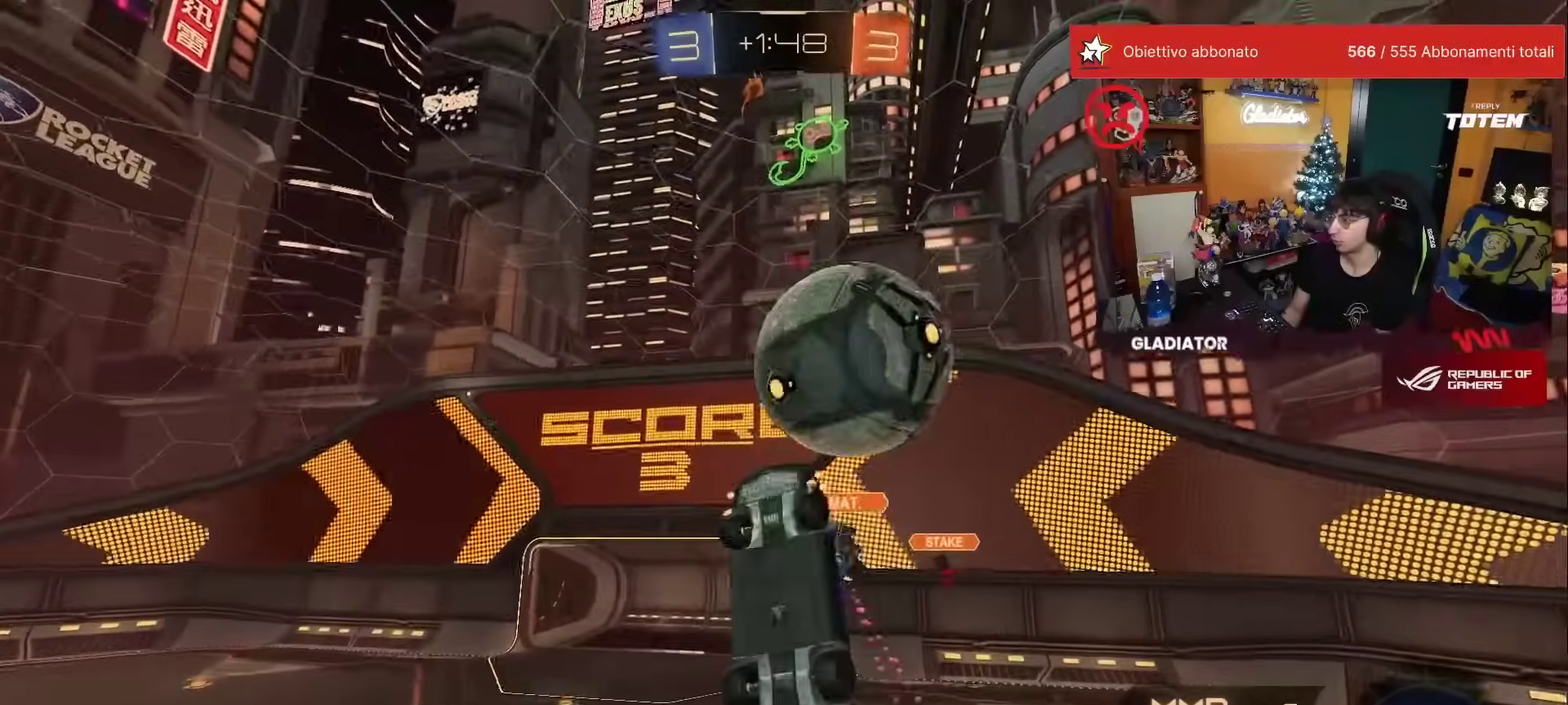
{"buttons": [], "left_stick": "up", "events": [[183, "left_stick", "up"], [300, "L2", "up"]]}
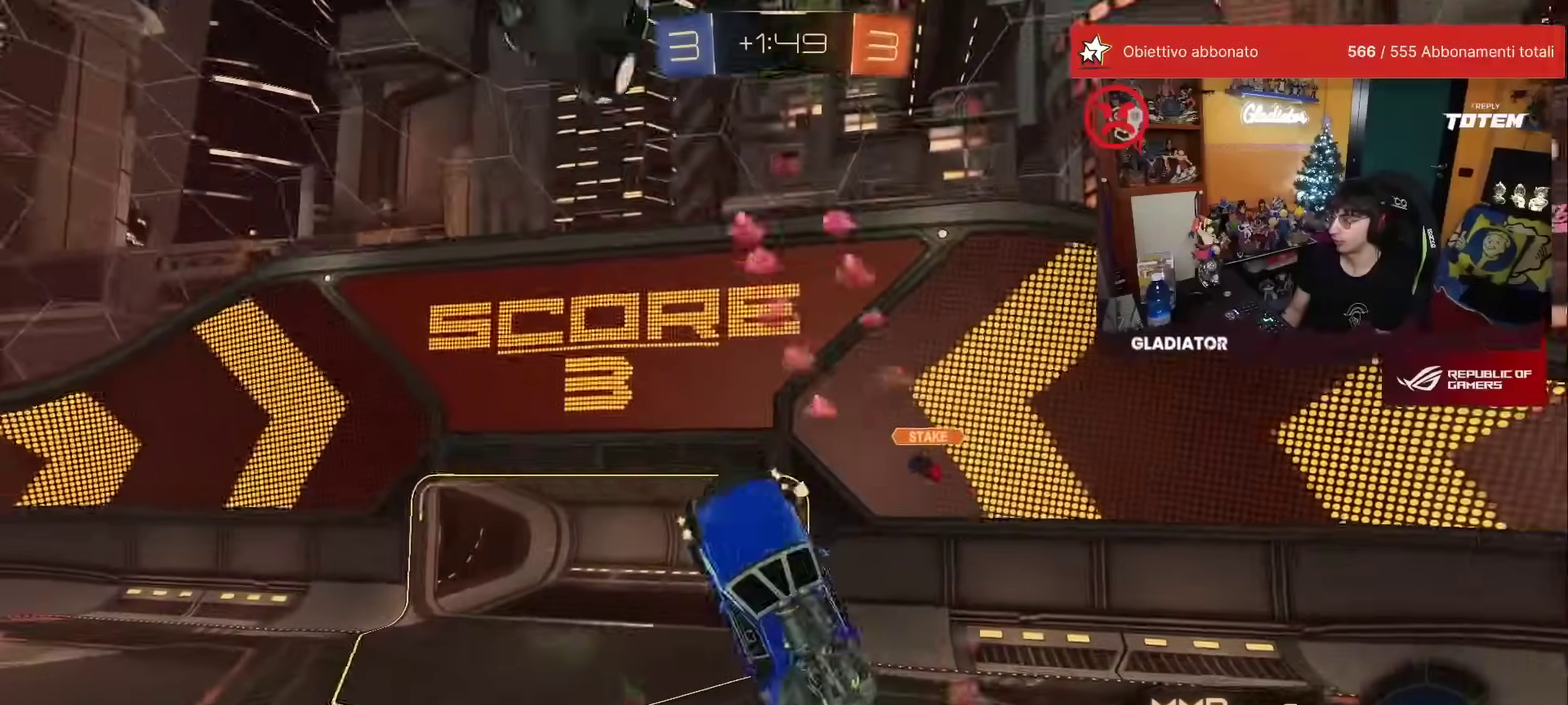
{"buttons": ["R2"], "left_stick": "center", "events": [[183, "left_stick", "center"], [300, "L1", "down"], [317, "left_stick", "right"], [350, "R2", "down"], [350, "Y", "down"], [400, "L1", "up"], [417, "Y", "up"], [433, "left_stick", "center"]]}
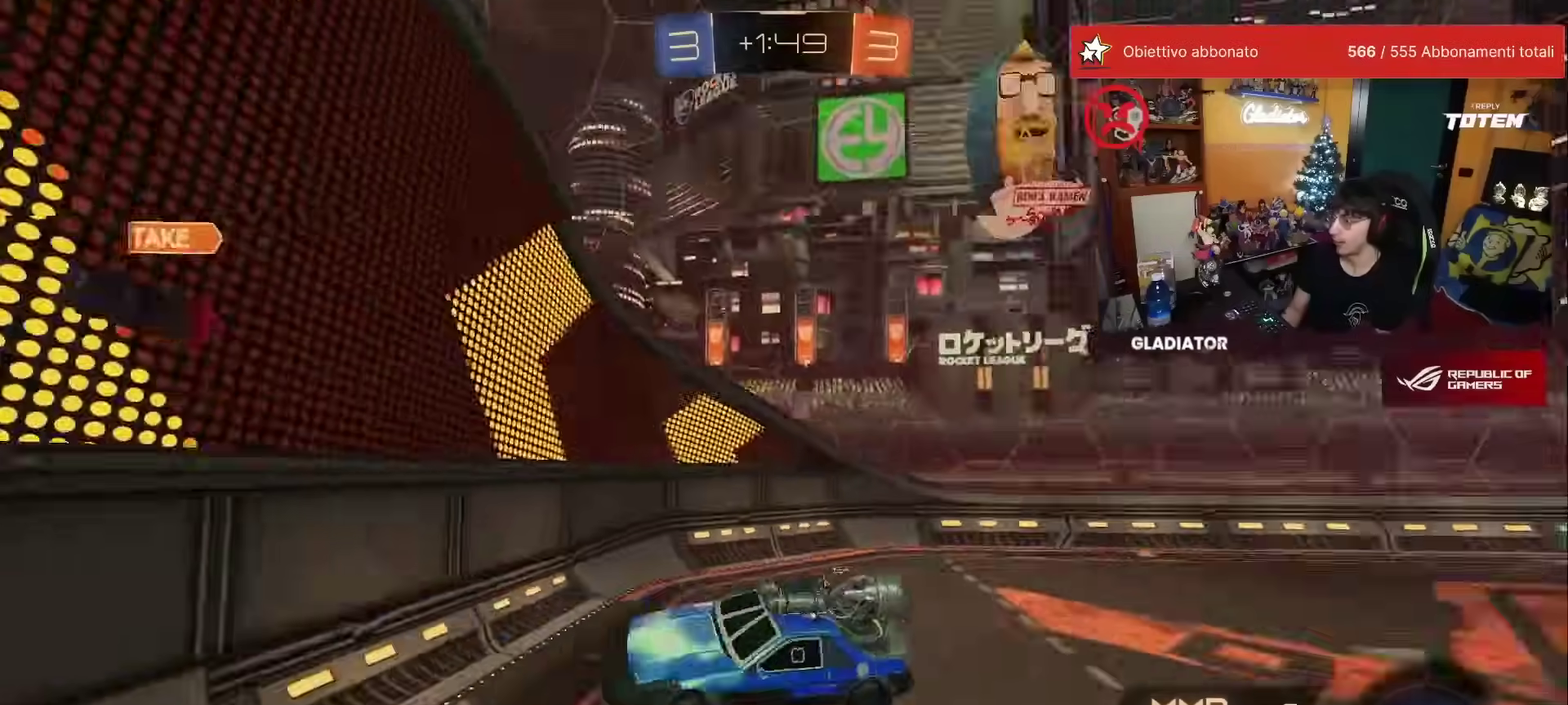
{"buttons": ["X", "R2"], "left_stick": "left", "events": [[250, "left_stick", "left"], [483, "X", "down"]]}